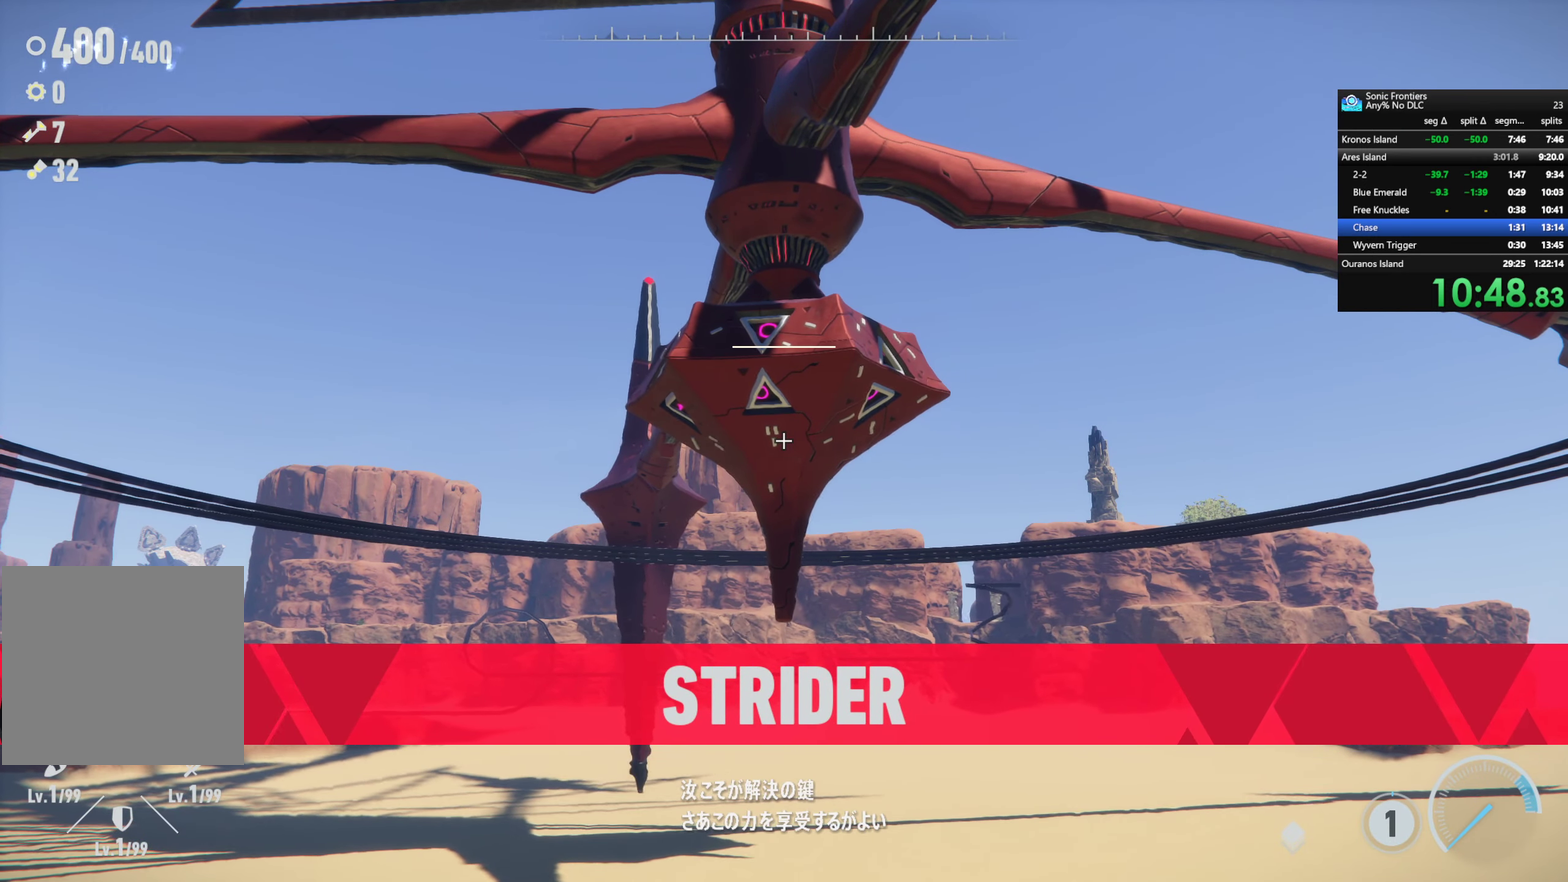
Gameplay with a controller (PlayStation layout); each line is a JSON object with the inputs held at the frame after it. "events" lists button and stick changes between this image and that frame as [ms after this image, input, new state], when the widget could be followed in between.
{"buttons": [], "left_stick": "down-left", "right_stick": "left", "events": [[83, "right_stick", "left"], [133, "right_stick", "down-left"], [166, "left_stick", "down-left"], [233, "right_stick", "left"]]}
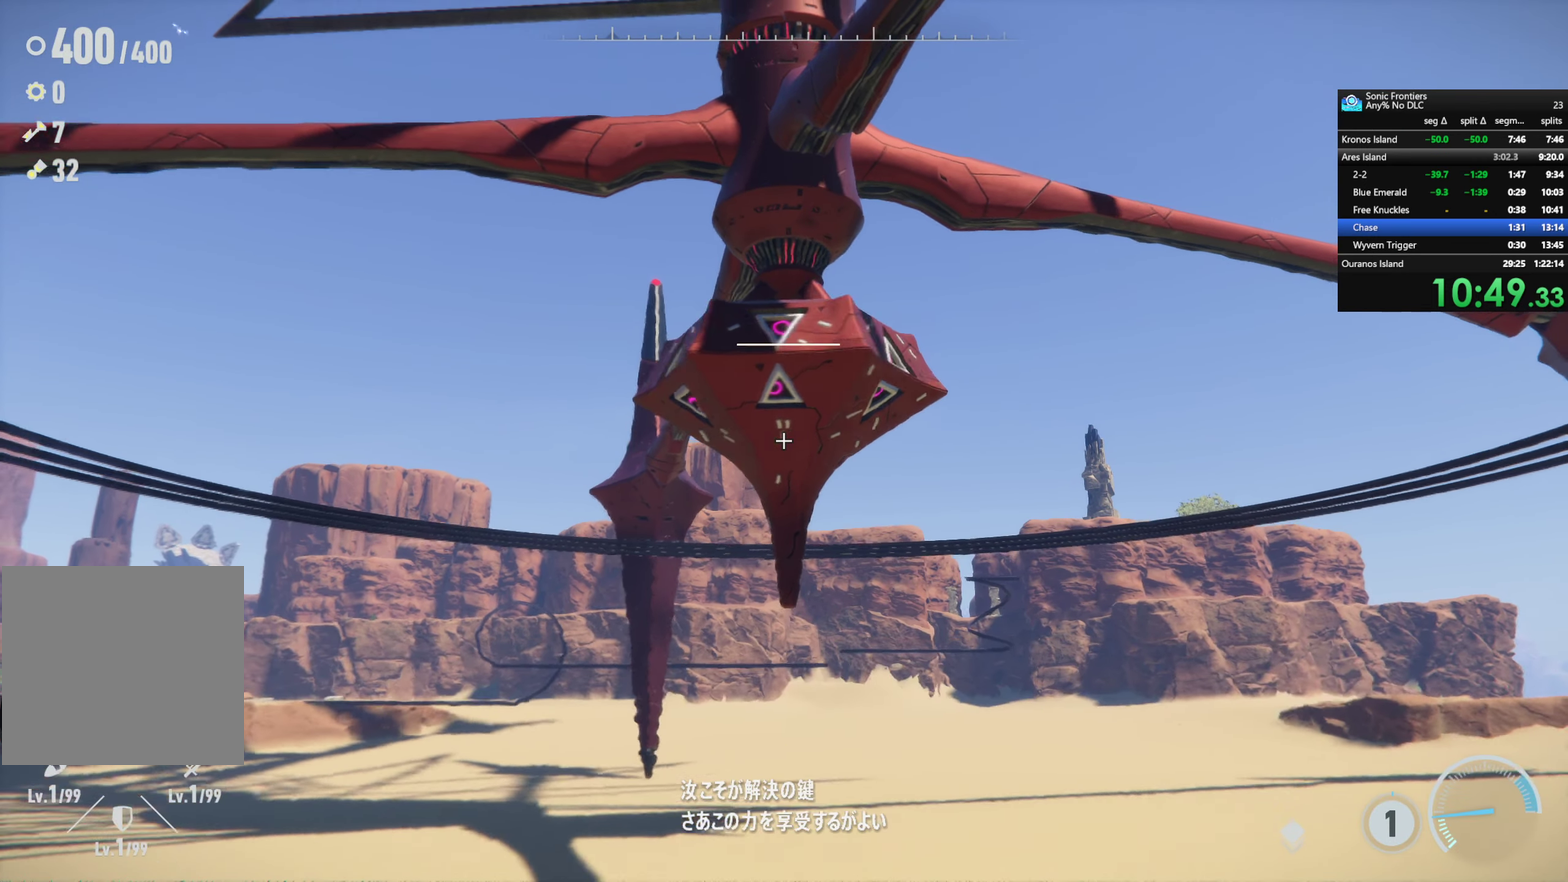
{"buttons": [], "left_stick": "down-left", "right_stick": "left", "events": []}
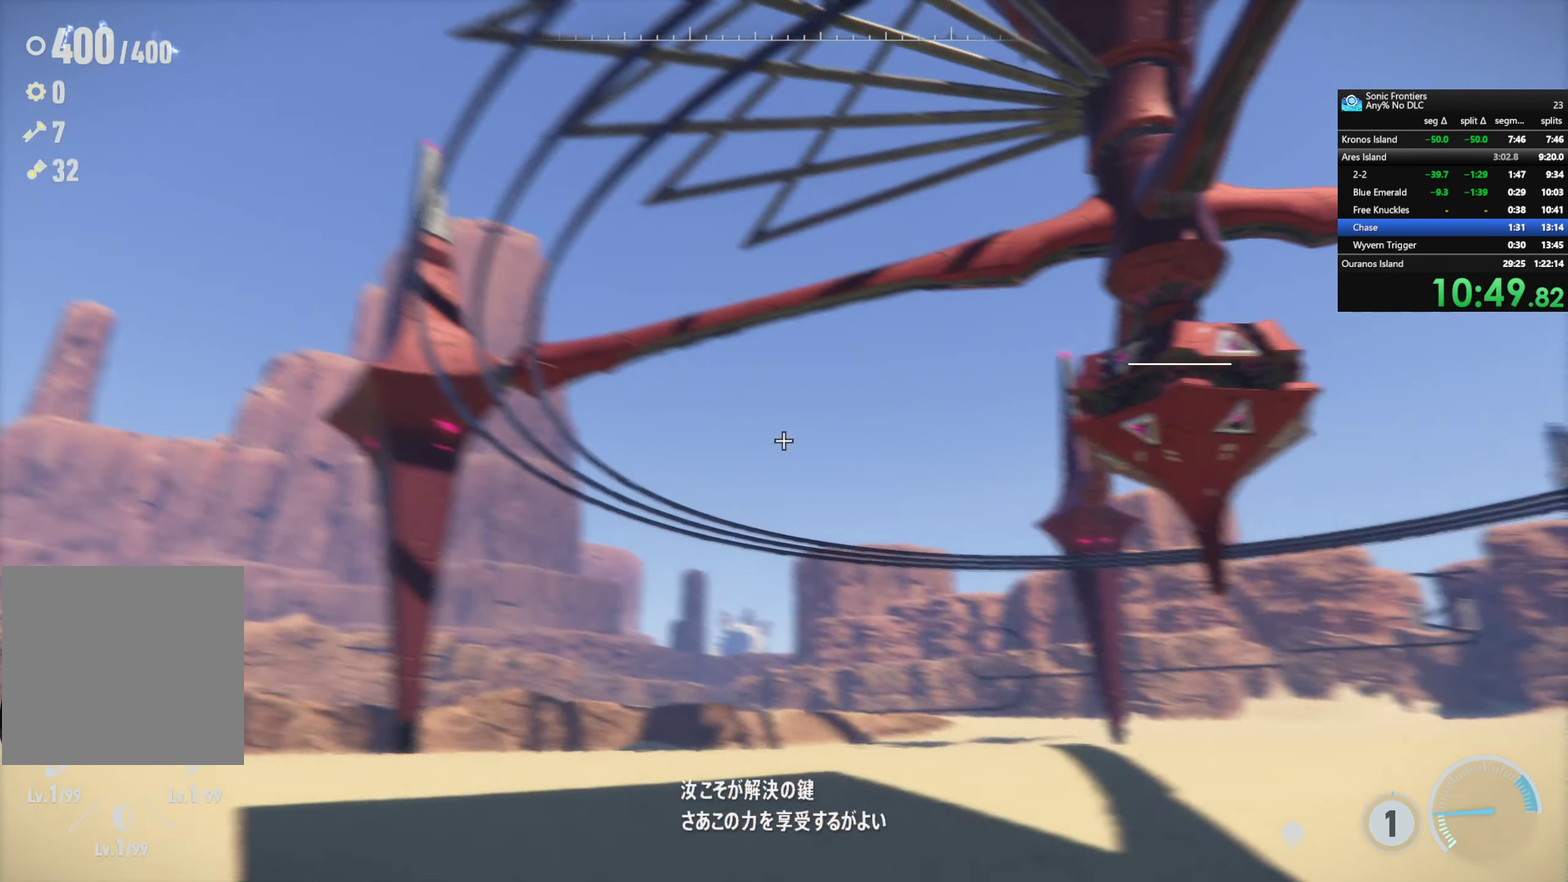
{"buttons": [], "left_stick": "left", "right_stick": "down-left", "events": [[316, "right_stick", "down-left"], [383, "left_stick", "left"]]}
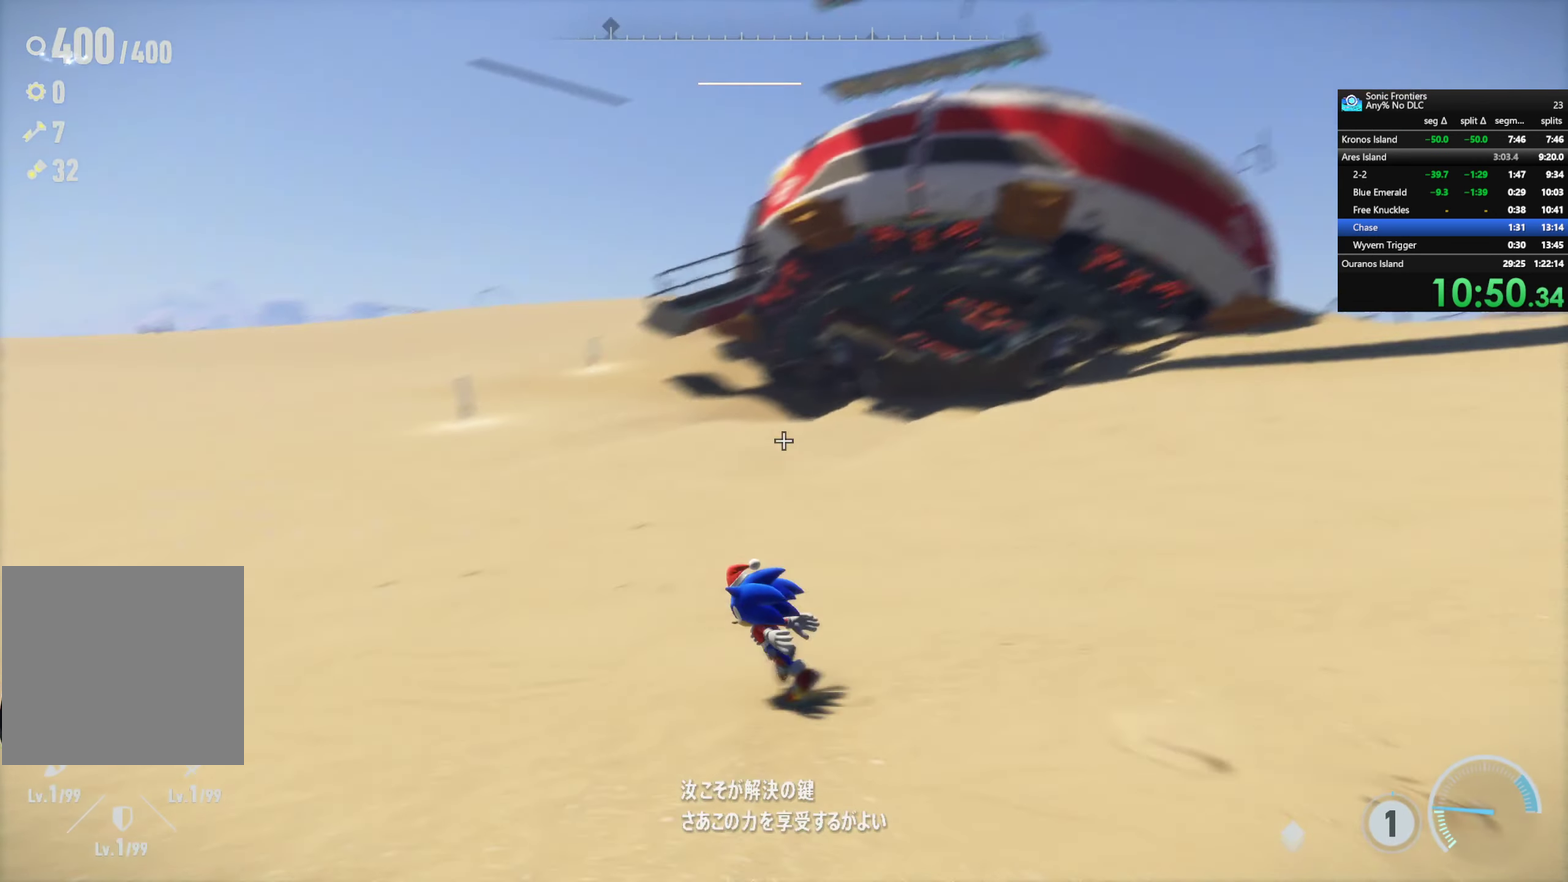
{"buttons": ["R2"], "left_stick": "up-left", "right_stick": "center", "events": [[33, "left_stick", "up-left"], [150, "right_stick", "left"], [200, "right_stick", "center"], [433, "R2", "down"]]}
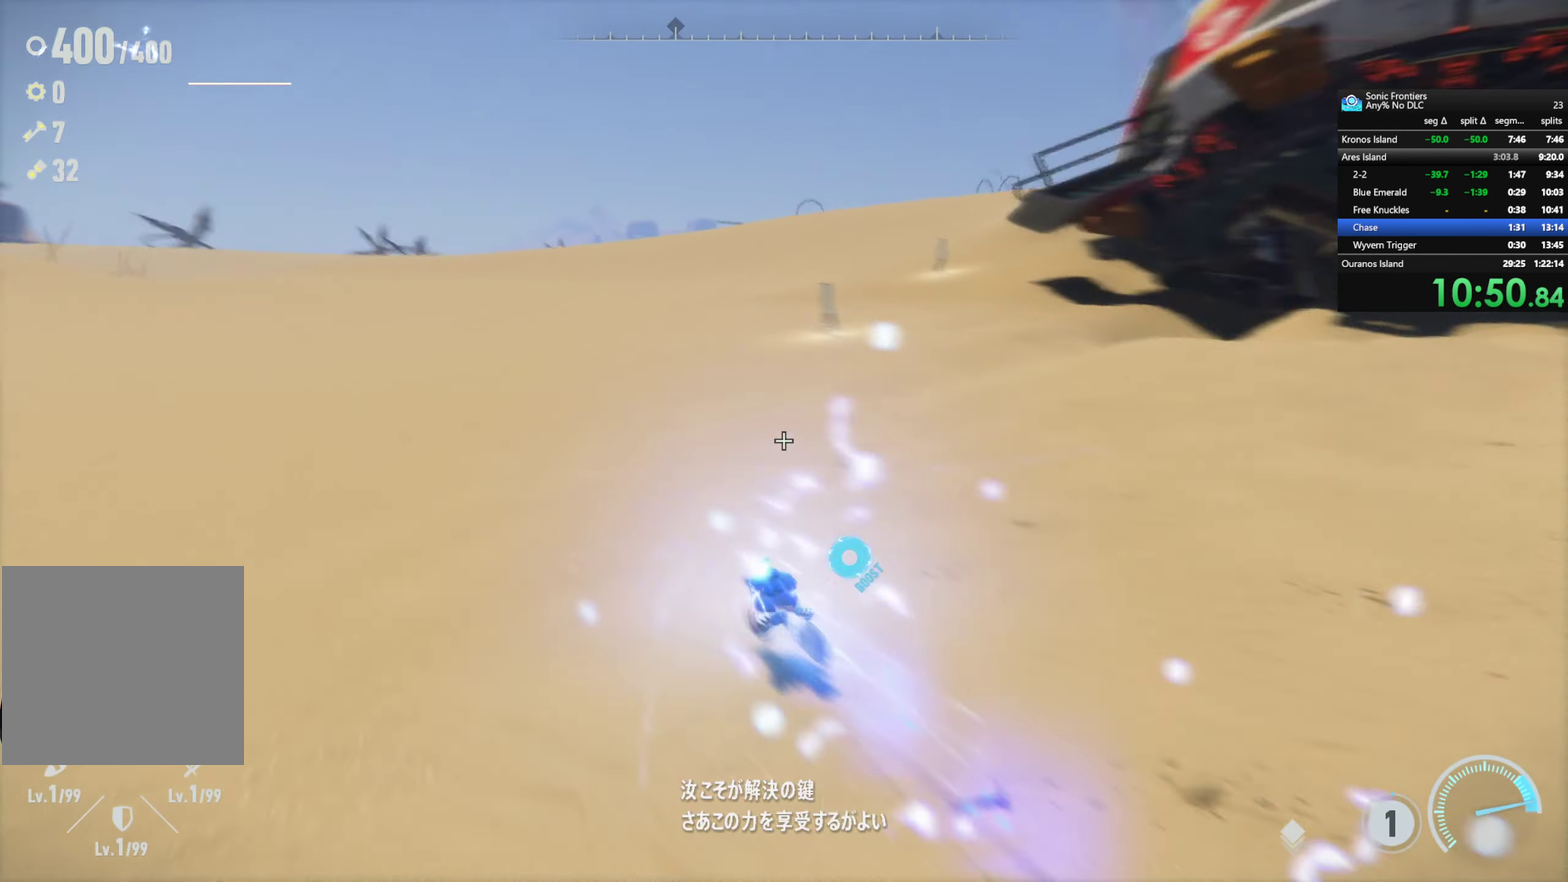
{"buttons": ["R2"], "left_stick": "up", "right_stick": "center", "events": [[50, "left_stick", "up"]]}